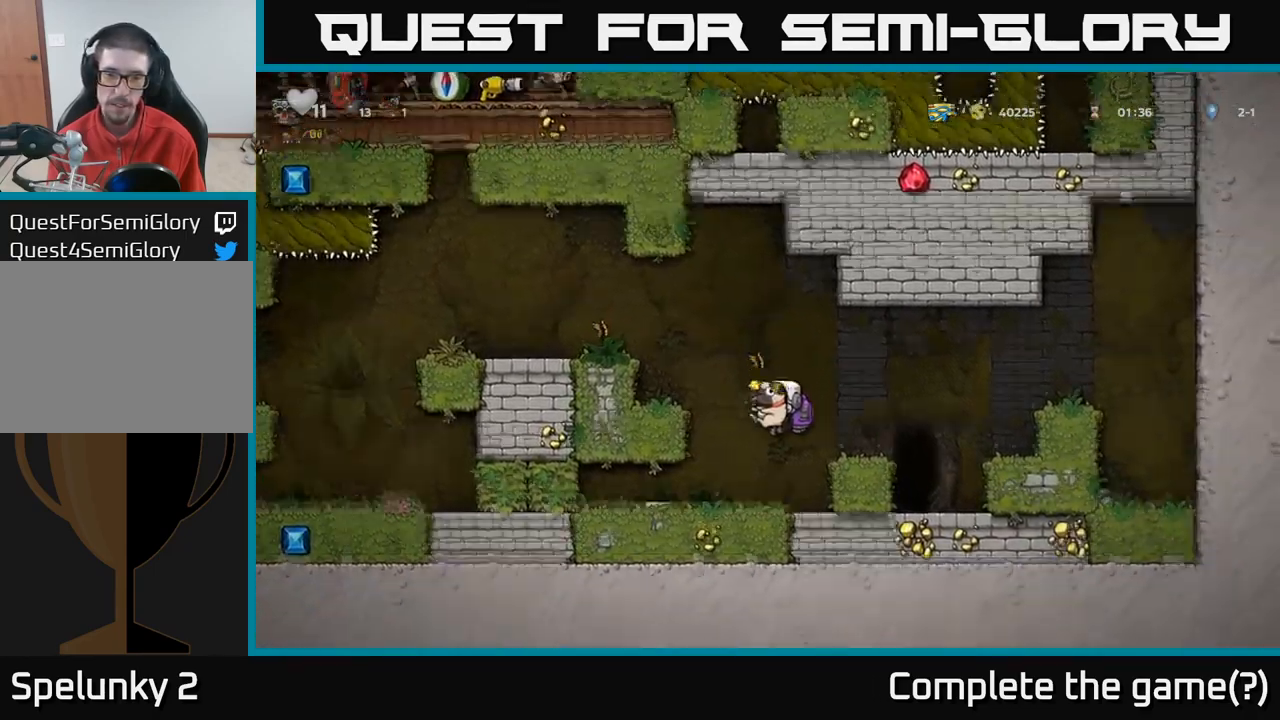
Gameplay with a controller (Xbox layout); each line is a JSON object with the inputs held at the frame after it (dt_ms = milliseconds from this image to that frame). "events" lists button and stick changes between this image and that frame as [ms after this image, input, new state], when the widget could be followed in between.
{"dt_ms": 1000, "buttons": [], "left_stick": "left", "right_stick": "center"}
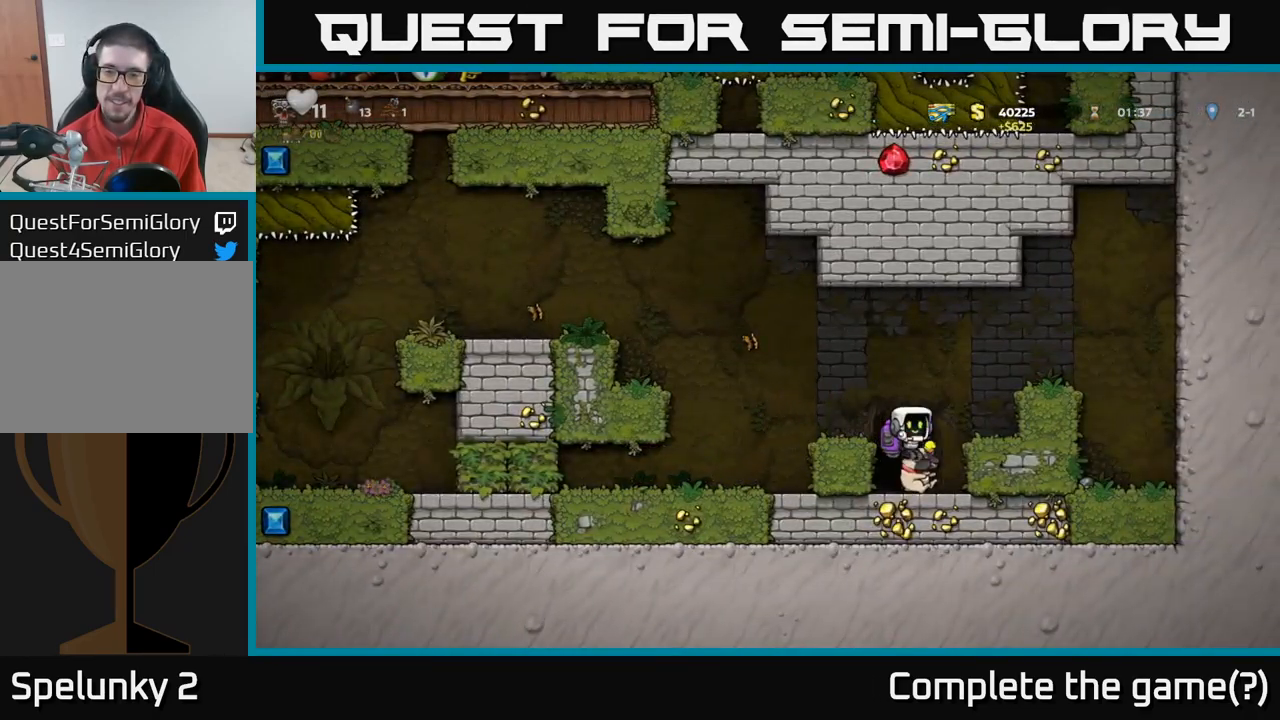
{"dt_ms": 500, "buttons": [], "left_stick": "right", "right_stick": "center", "events": [[116, "left_stick", "center"], [233, "A", "down"], [250, "left_stick", "right"], [450, "A", "up"]]}
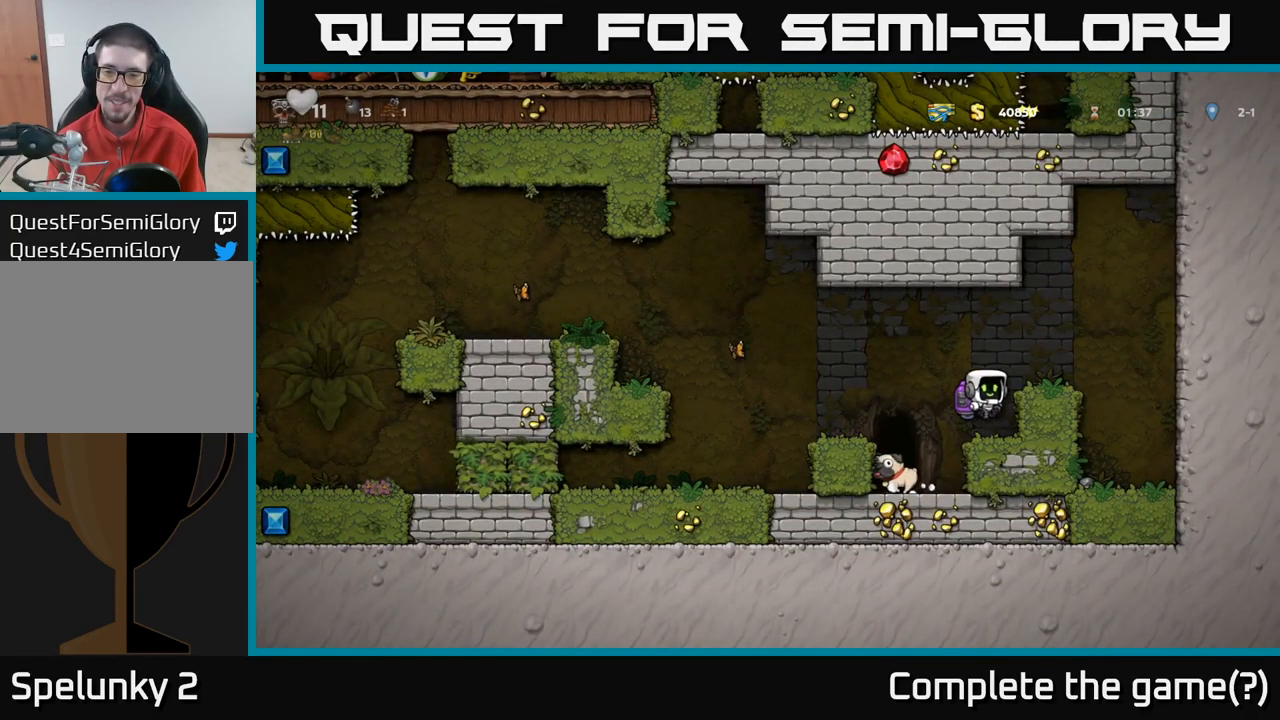
{"dt_ms": 1000, "buttons": ["X"], "left_stick": "down", "right_stick": "center"}
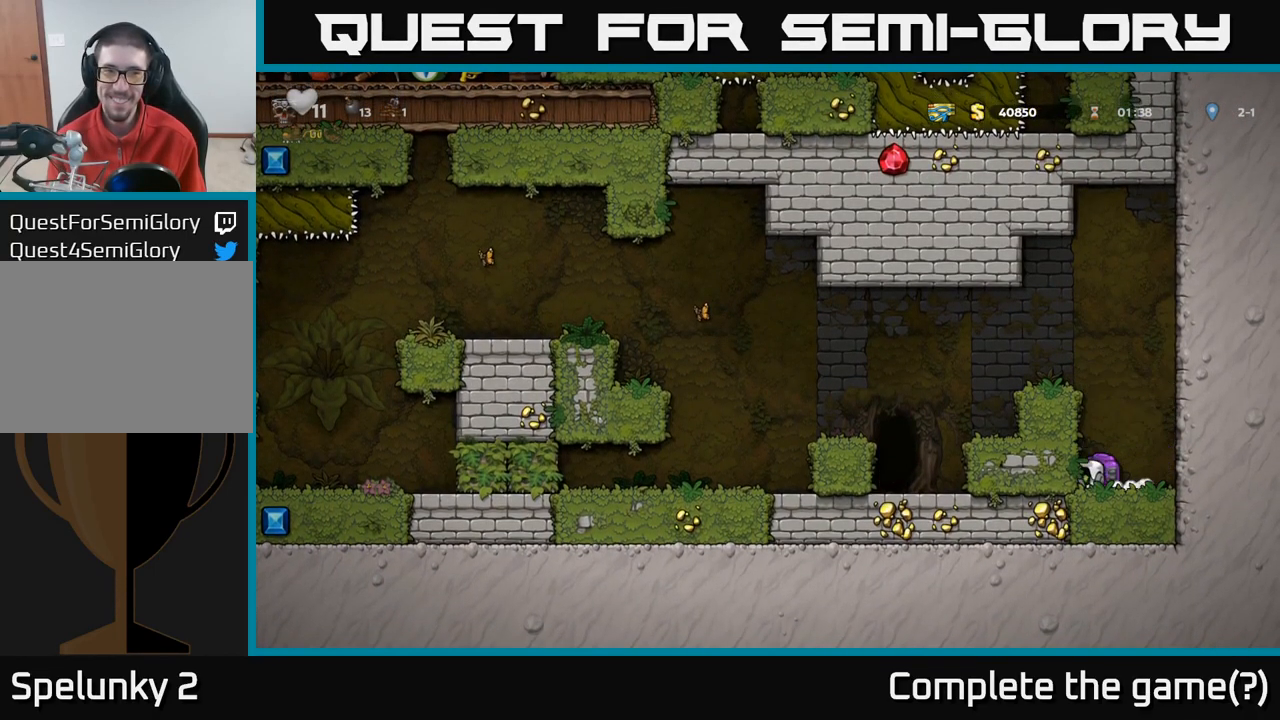
{"dt_ms": 500, "buttons": ["A"], "left_stick": "left", "right_stick": "center", "events": [[50, "X", "up"], [100, "left_stick", "center"], [116, "A", "down"], [150, "left_stick", "left"], [350, "A", "up"], [483, "A", "down"]]}
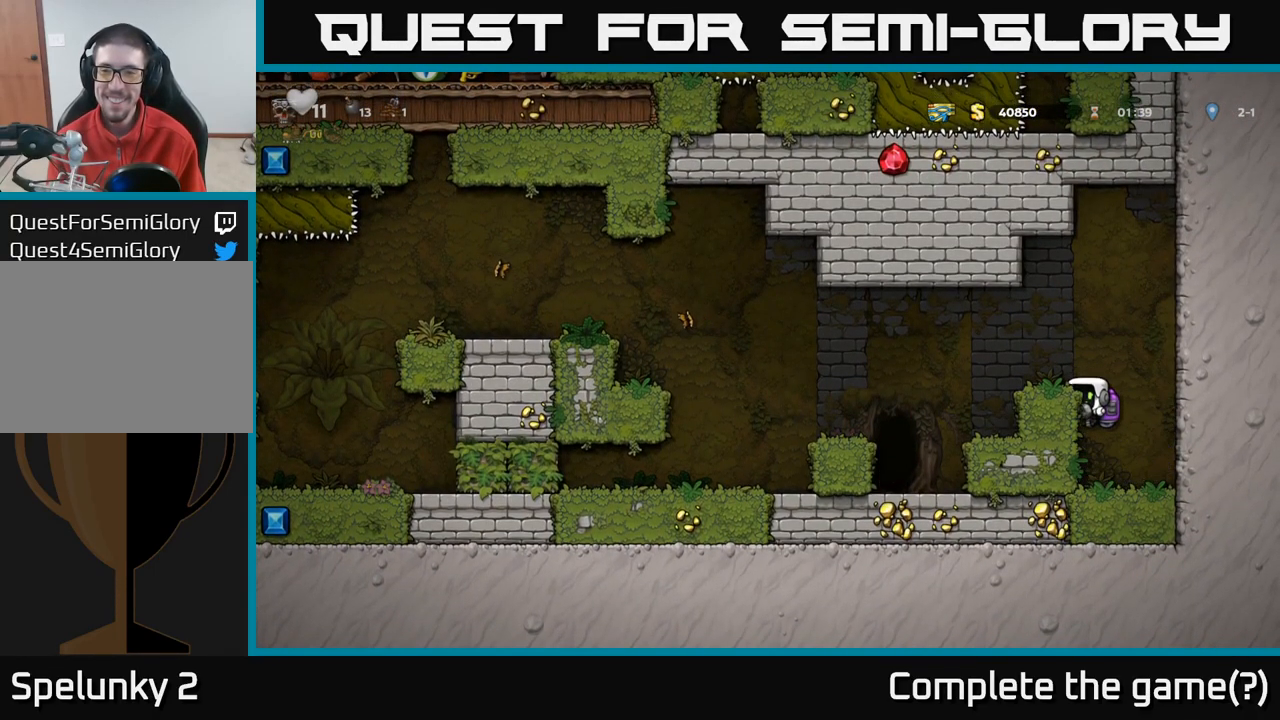
{"dt_ms": 500, "buttons": [], "left_stick": "up-left", "right_stick": "center", "events": [[100, "A", "up"], [116, "left_stick", "center"], [316, "left_stick", "left"], [450, "left_stick", "up-left"]]}
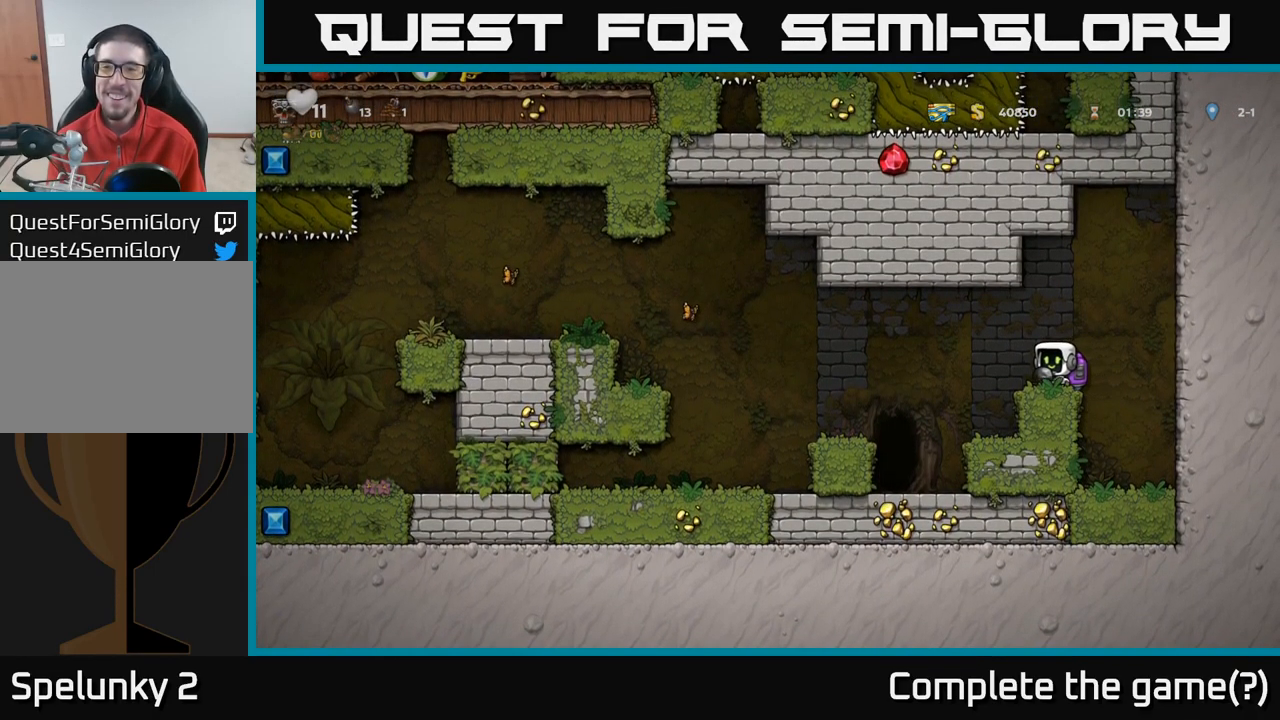
{"dt_ms": 500, "buttons": [], "left_stick": "up", "right_stick": "center", "events": [[50, "left_stick", "up"]]}
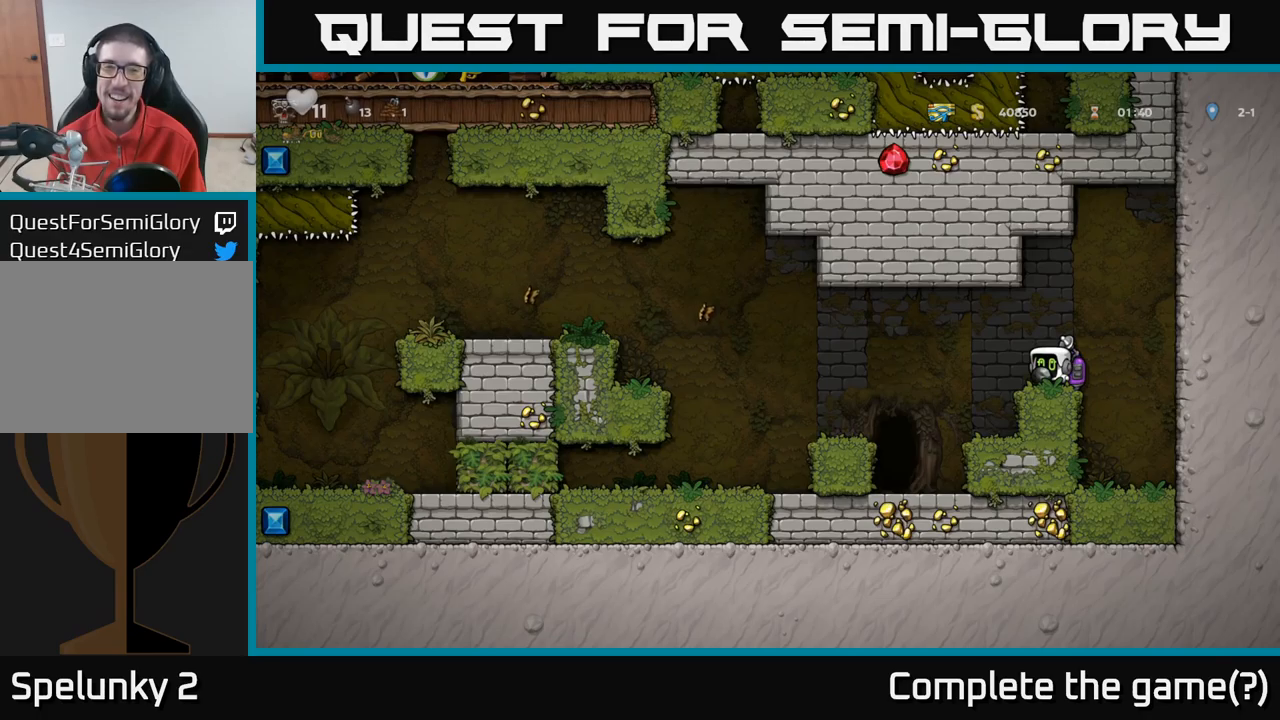
{"dt_ms": 500, "buttons": [], "left_stick": "up", "right_stick": "center", "events": []}
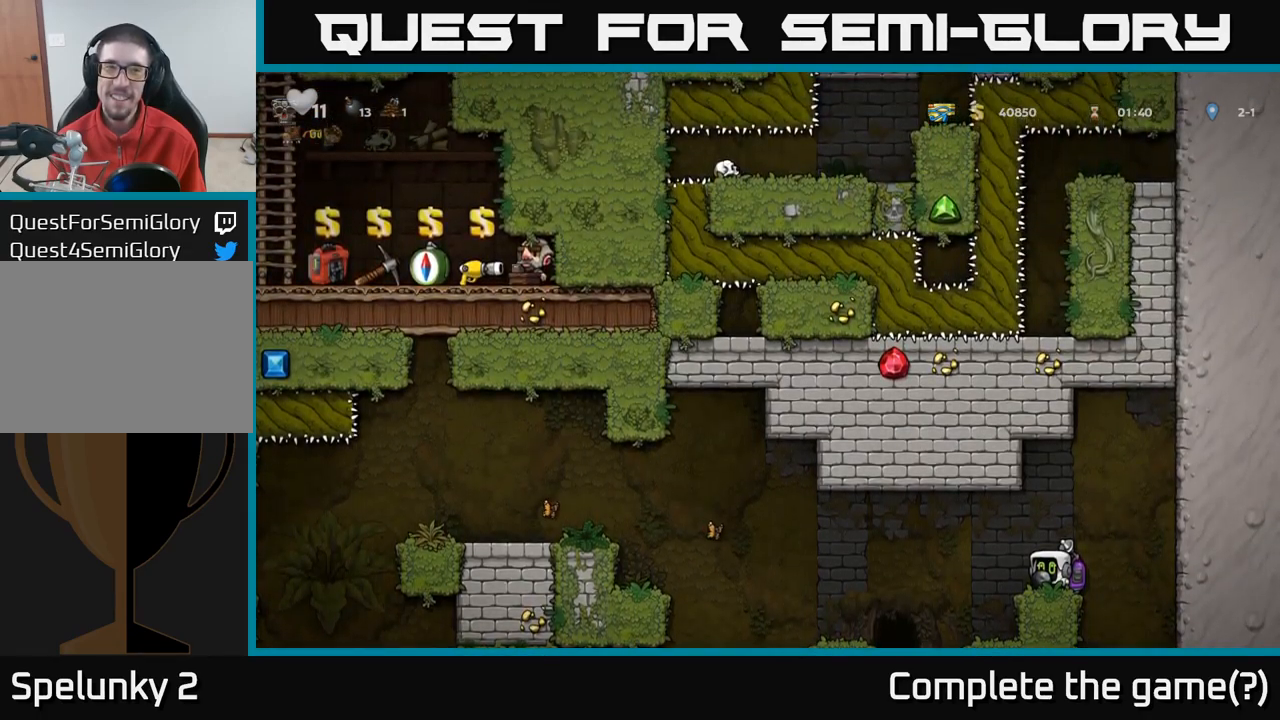
{"dt_ms": 500, "buttons": [], "left_stick": "left", "right_stick": "center", "events": [[350, "left_stick", "left"], [367, "A", "down"], [483, "A", "up"]]}
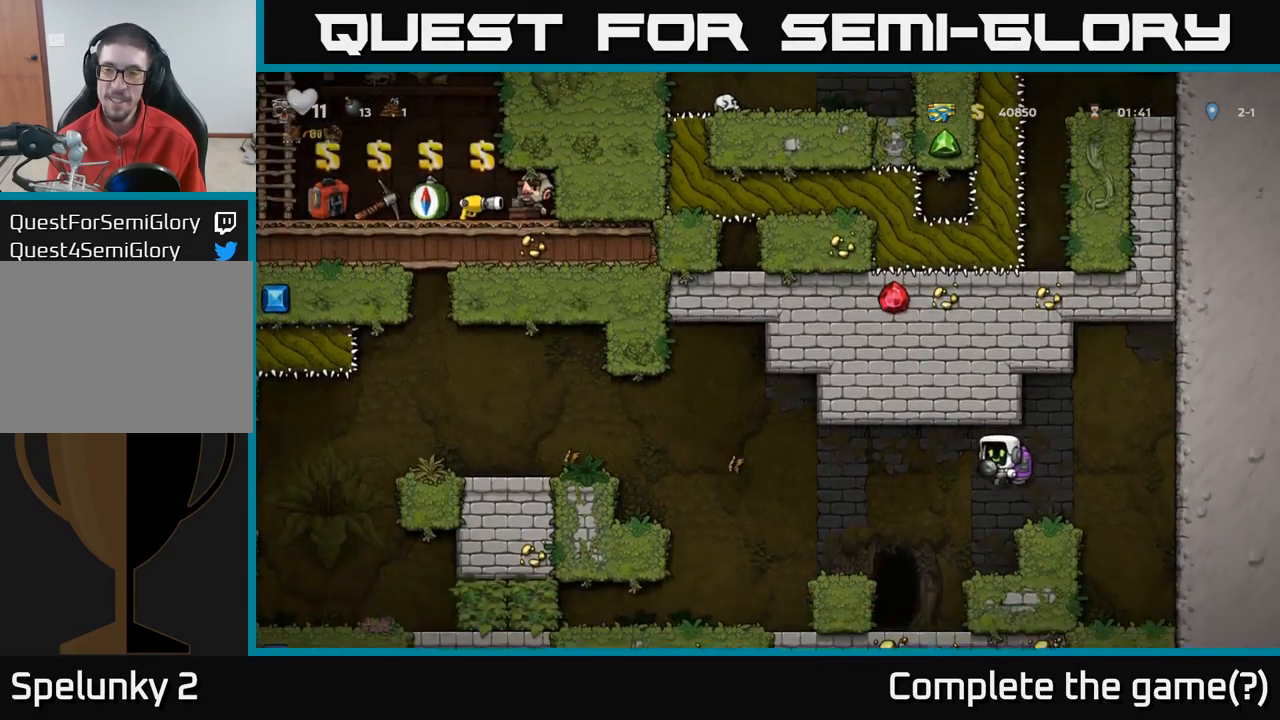
{"dt_ms": 500, "buttons": [], "left_stick": "center", "right_stick": "center", "events": [[117, "left_stick", "center"]]}
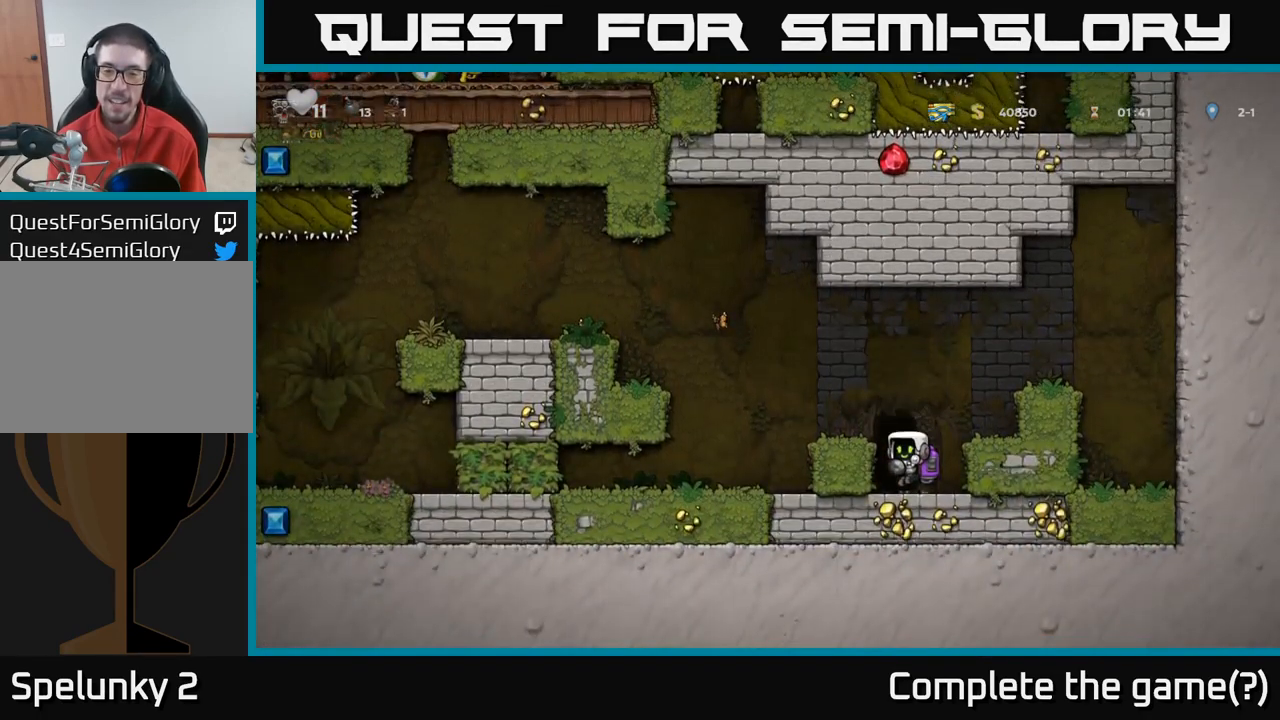
{"dt_ms": 500, "buttons": ["L2"], "left_stick": "center", "right_stick": "center", "events": [[100, "left_stick", "left"], [133, "L2", "down"], [200, "left_stick", "center"], [233, "L2", "up"], [317, "L2", "down"], [400, "L2", "up"], [483, "L2", "down"]]}
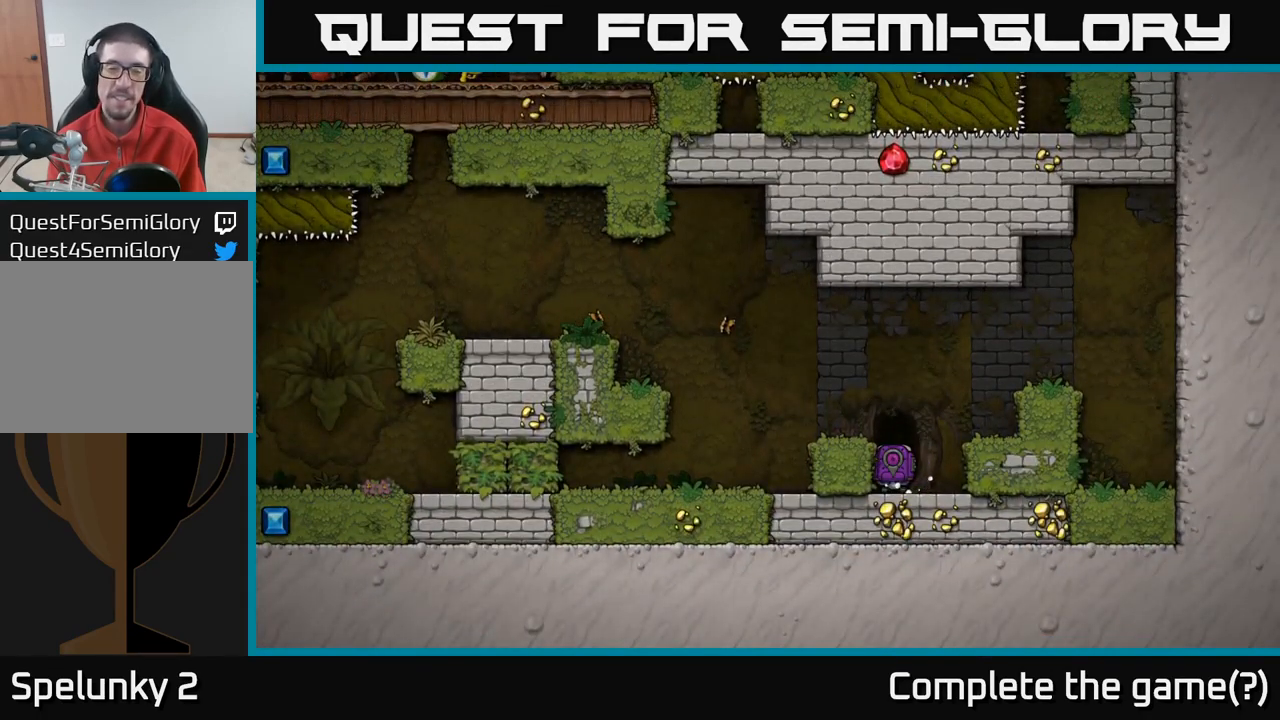
{"dt_ms": 500, "buttons": ["L2"], "left_stick": "center", "right_stick": "center", "events": [[67, "L2", "up"], [167, "L2", "down"], [250, "L2", "up"], [317, "L2", "down"], [417, "L2", "up"], [483, "L2", "down"]]}
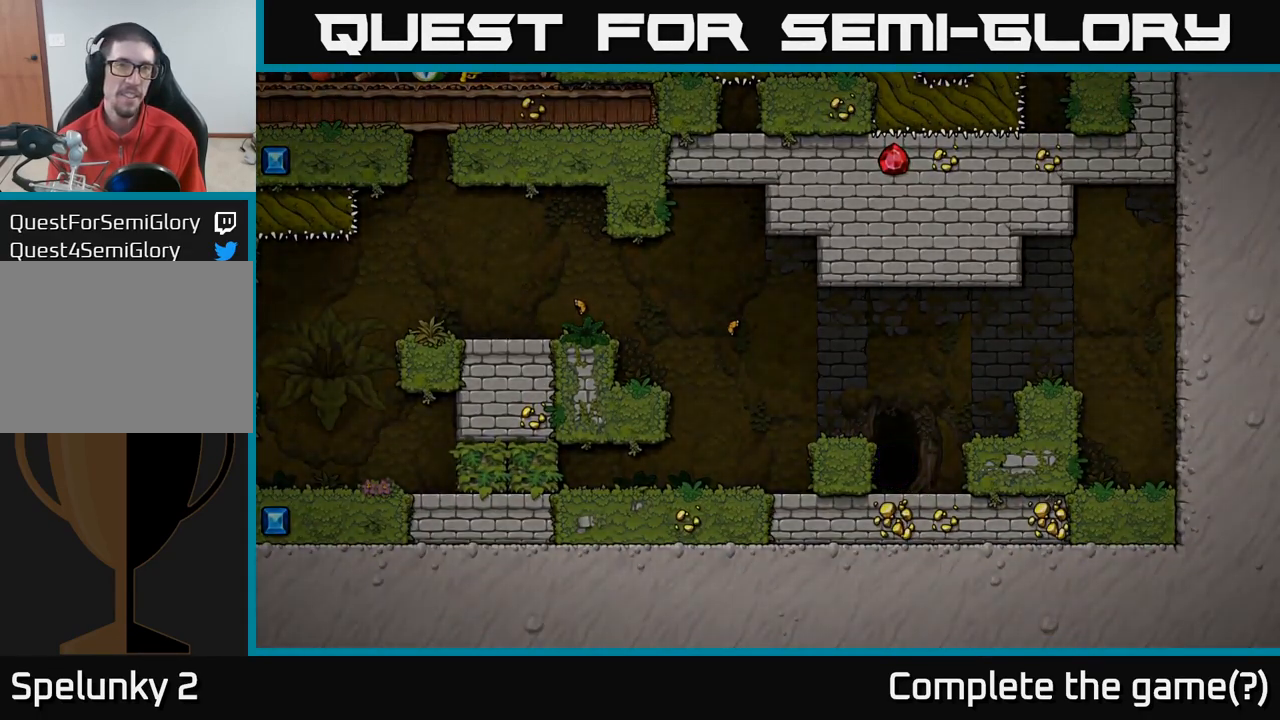
{"dt_ms": 500, "buttons": [], "left_stick": "center", "right_stick": "center", "events": [[83, "L2", "up"], [150, "L2", "down"], [250, "L2", "up"]]}